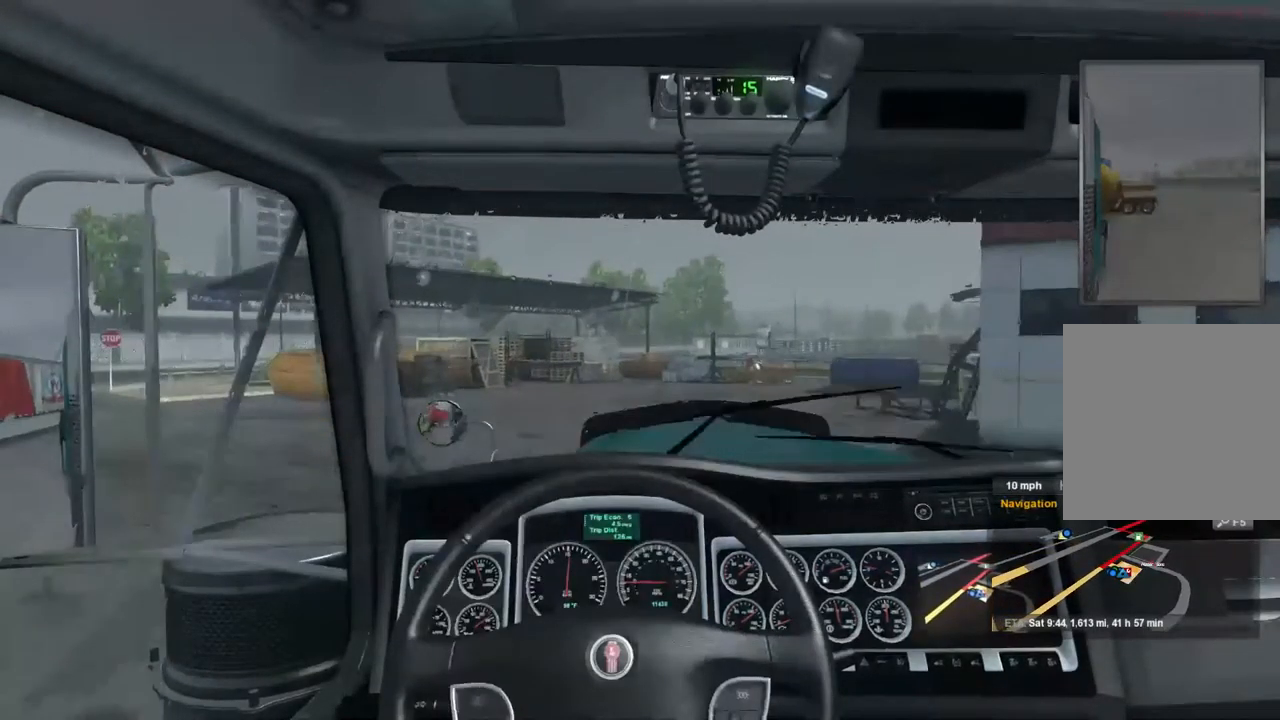
Gameplay with a controller (Xbox layout); each line is a JSON object with the inputs held at the frame after it (dt_ms = milliseconds from this image to that frame). "events" lists button and stick changes between this image and that frame as [ms after this image, input, new state], when the widget could be followed in between. Not read: X.
{"dt_ms": 500, "buttons": [], "left_stick": "center", "right_stick": "center", "events": [[400, "R2", "up"]]}
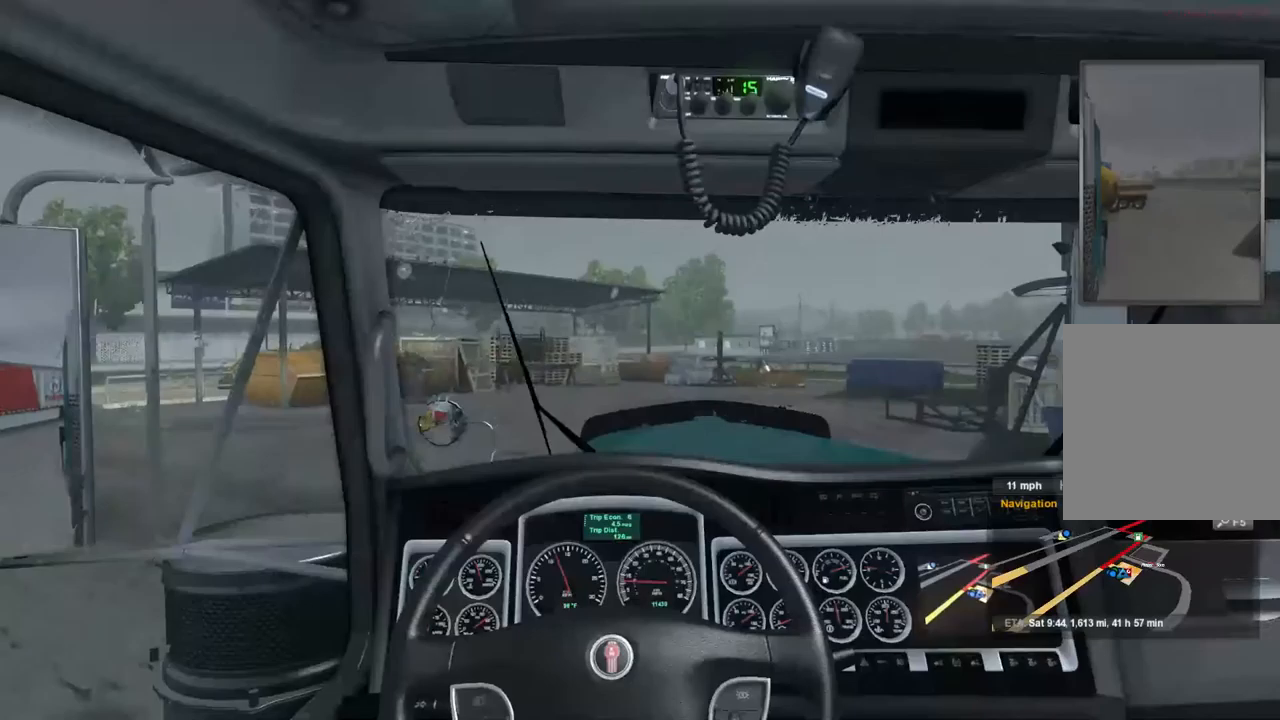
{"dt_ms": 1000, "buttons": [], "left_stick": "left", "right_stick": "center", "events": [[333, "left_stick", "left"]]}
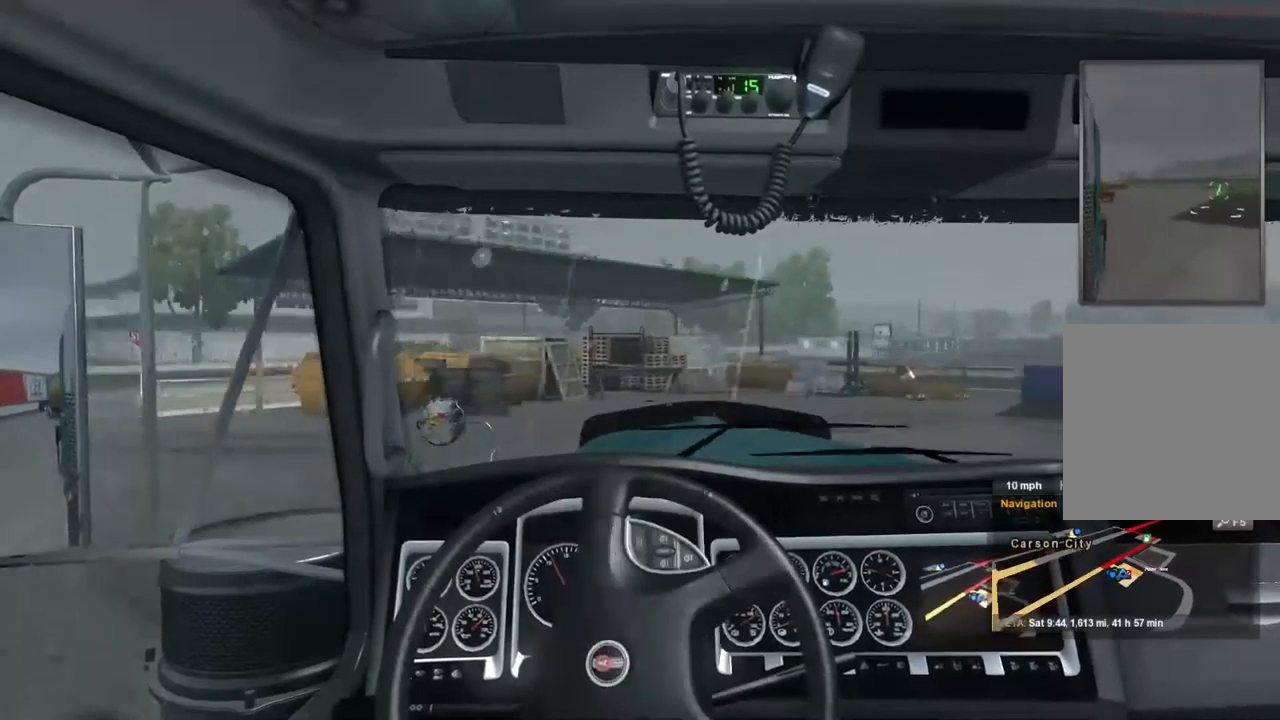
{"dt_ms": 500, "buttons": [], "left_stick": "left", "right_stick": "center", "events": []}
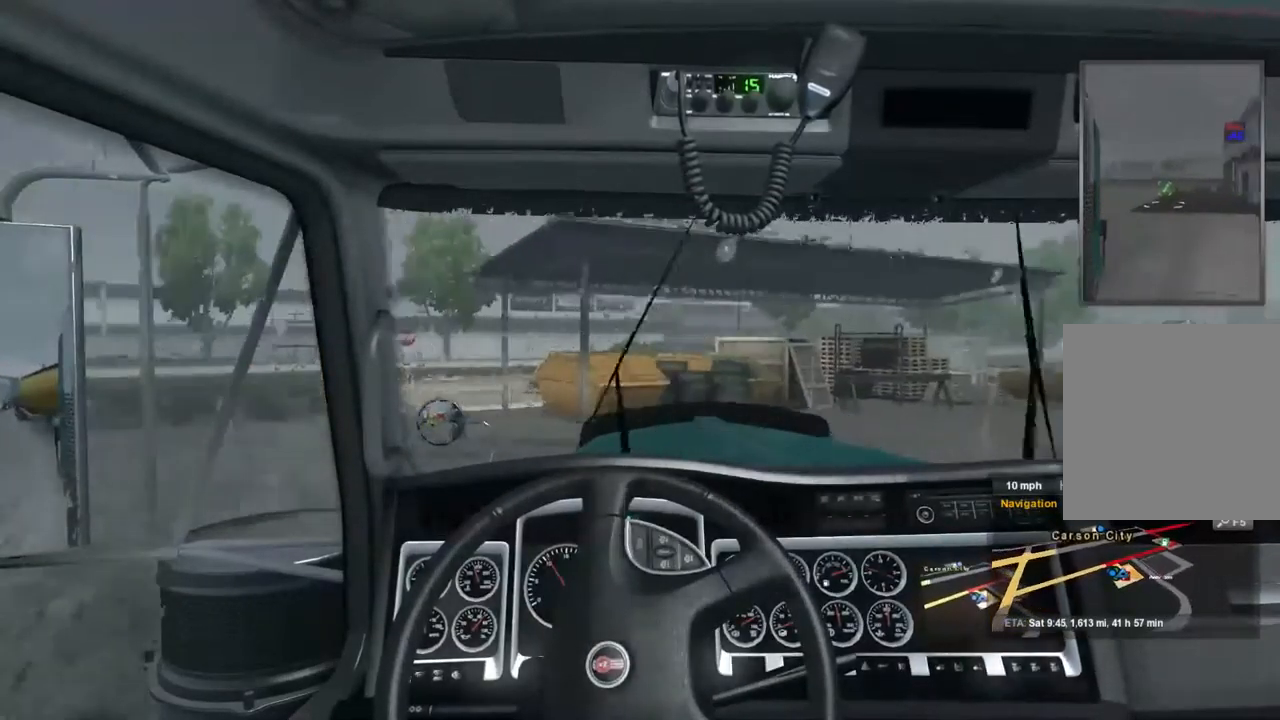
{"dt_ms": 500, "buttons": [], "left_stick": "center", "right_stick": "center", "events": [[433, "left_stick", "center"]]}
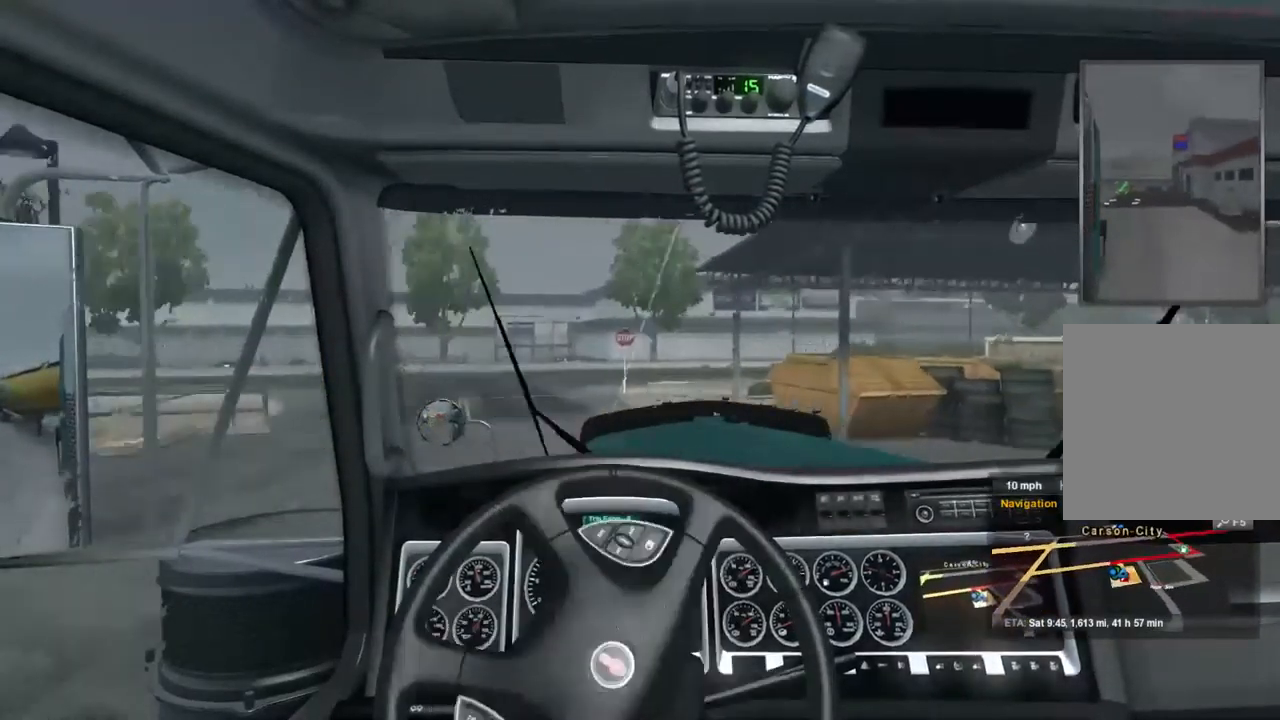
{"dt_ms": 500, "buttons": ["L2"], "left_stick": "center", "right_stick": "center", "events": [[433, "L2", "down"]]}
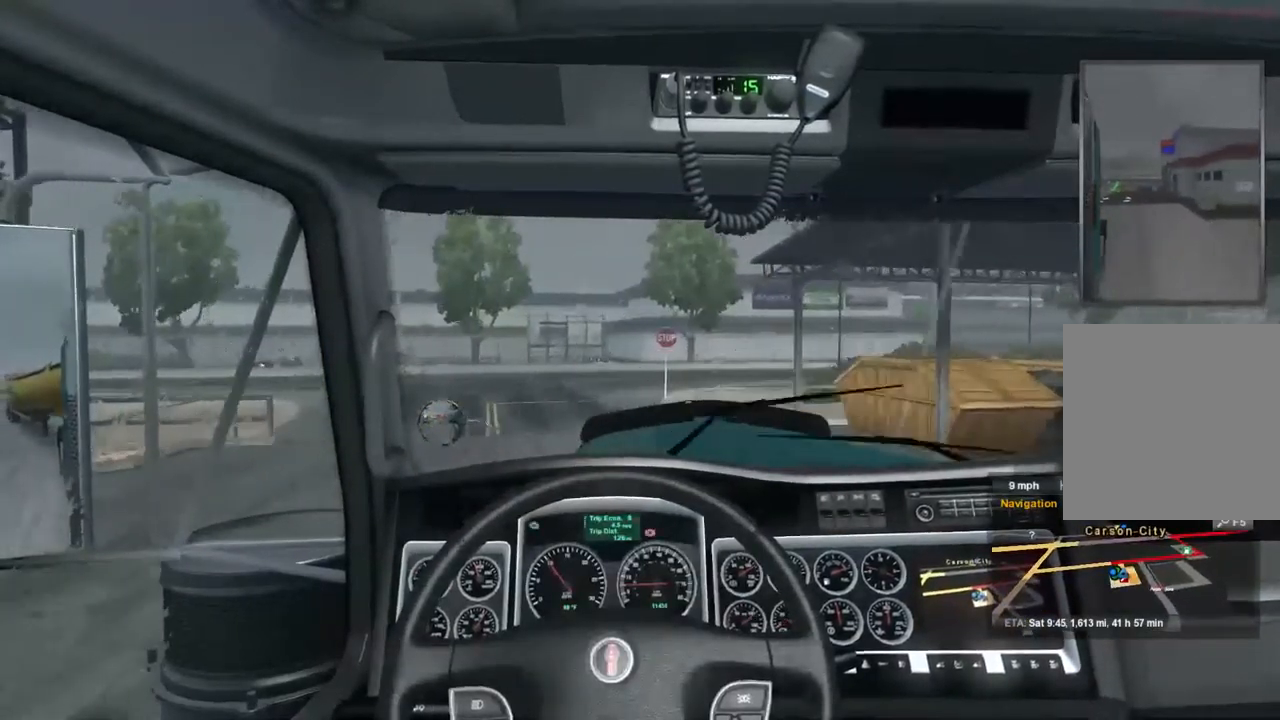
{"dt_ms": 500, "buttons": ["L2"], "left_stick": "center", "right_stick": "center", "events": []}
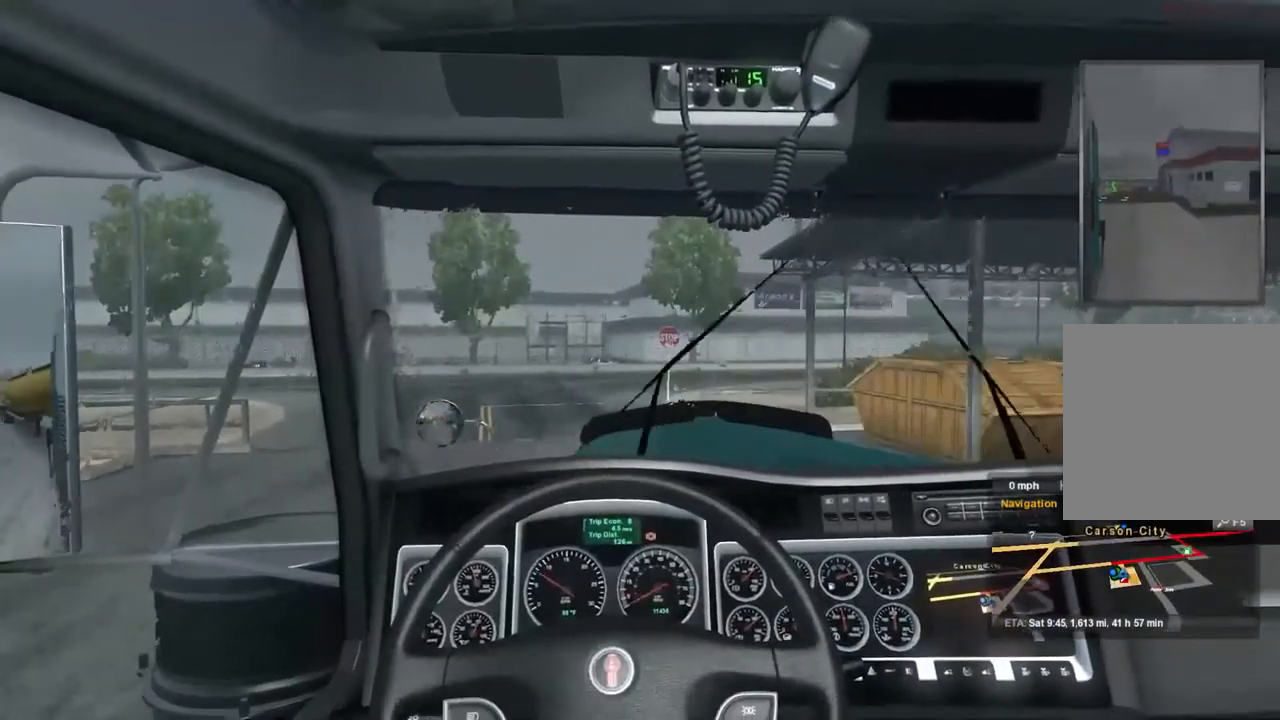
{"dt_ms": 500, "buttons": ["L2"], "left_stick": "center", "right_stick": "center", "events": []}
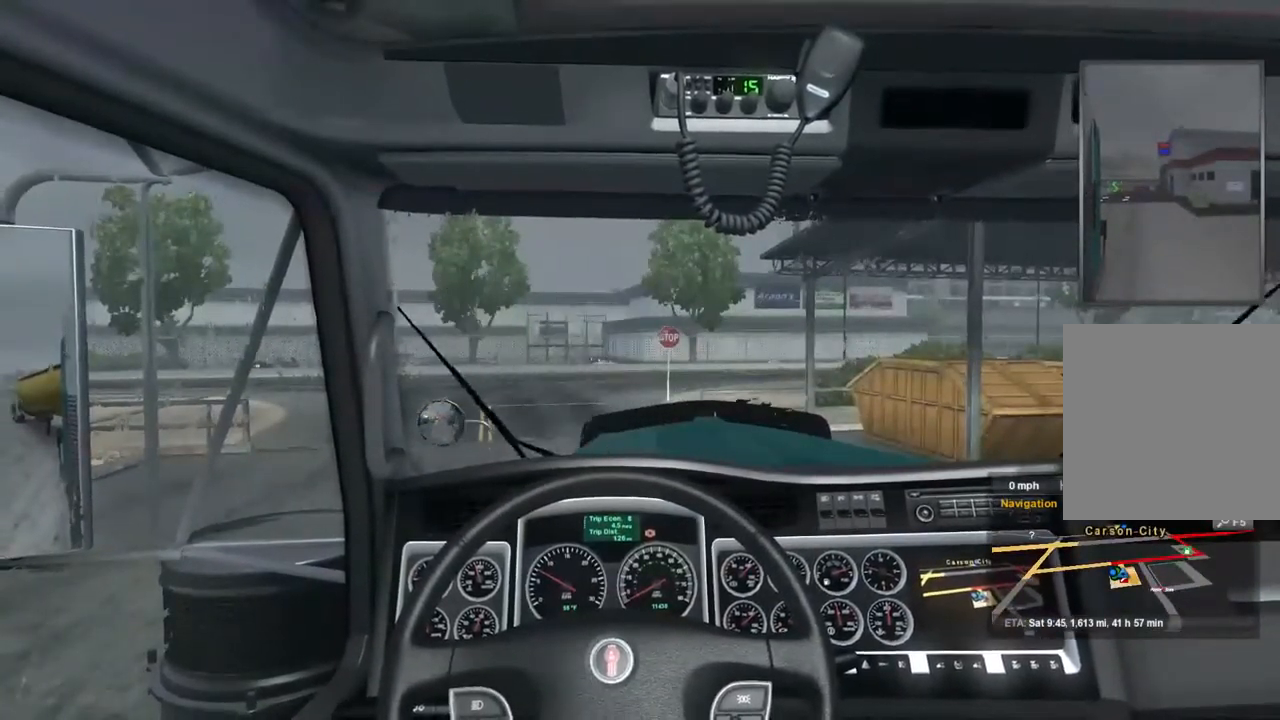
{"dt_ms": 500, "buttons": ["L2"], "left_stick": "center", "right_stick": "center", "events": []}
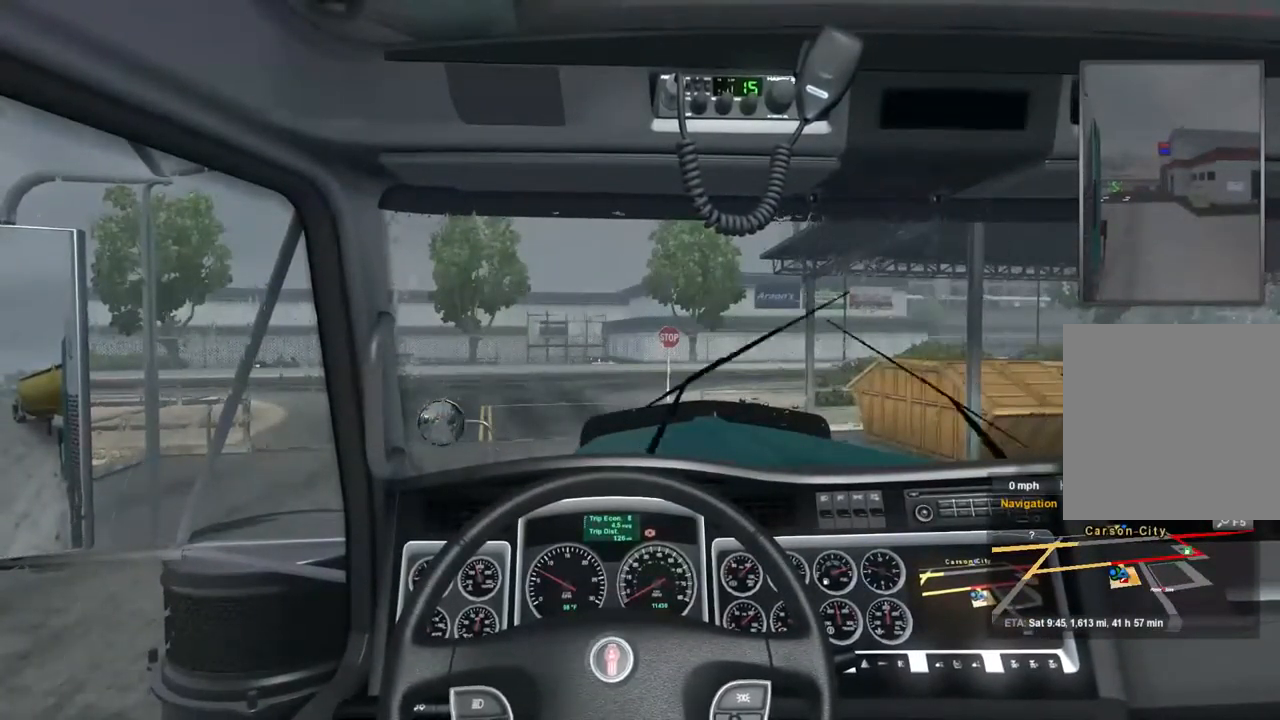
{"dt_ms": 500, "buttons": ["L2"], "left_stick": "center", "right_stick": "center", "events": []}
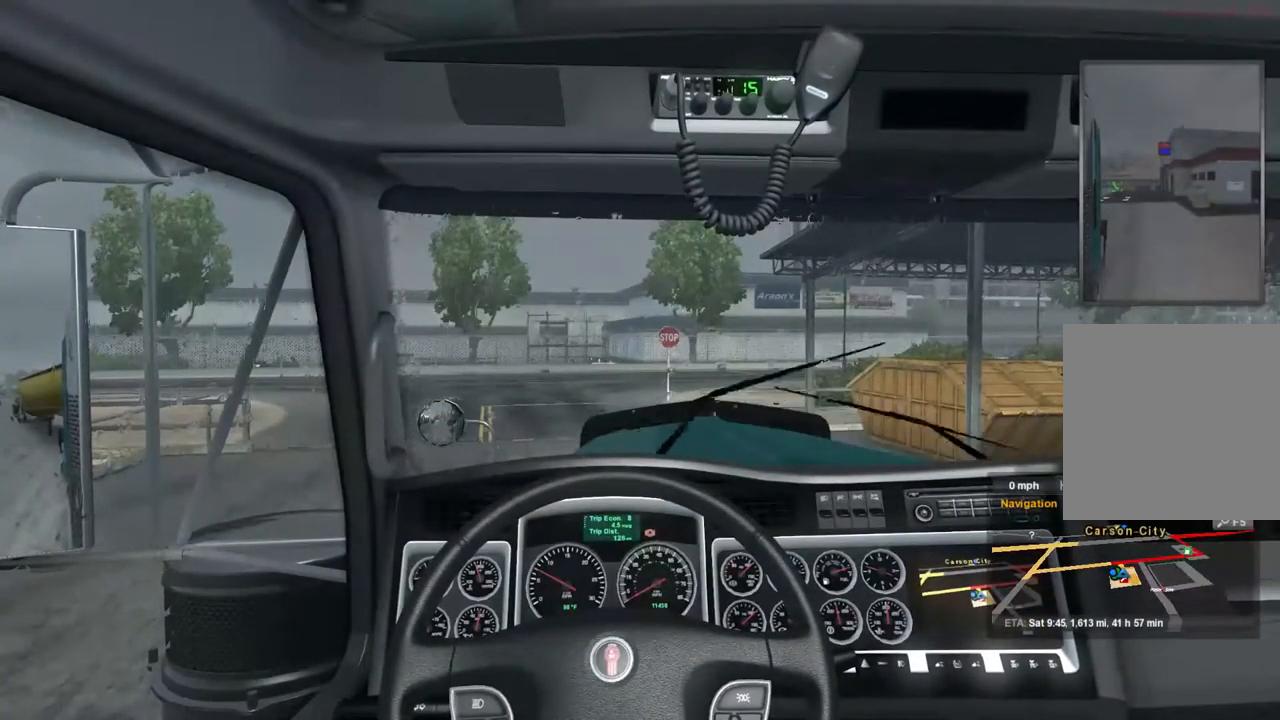
{"dt_ms": 500, "buttons": ["L2"], "left_stick": "center", "right_stick": "center", "events": []}
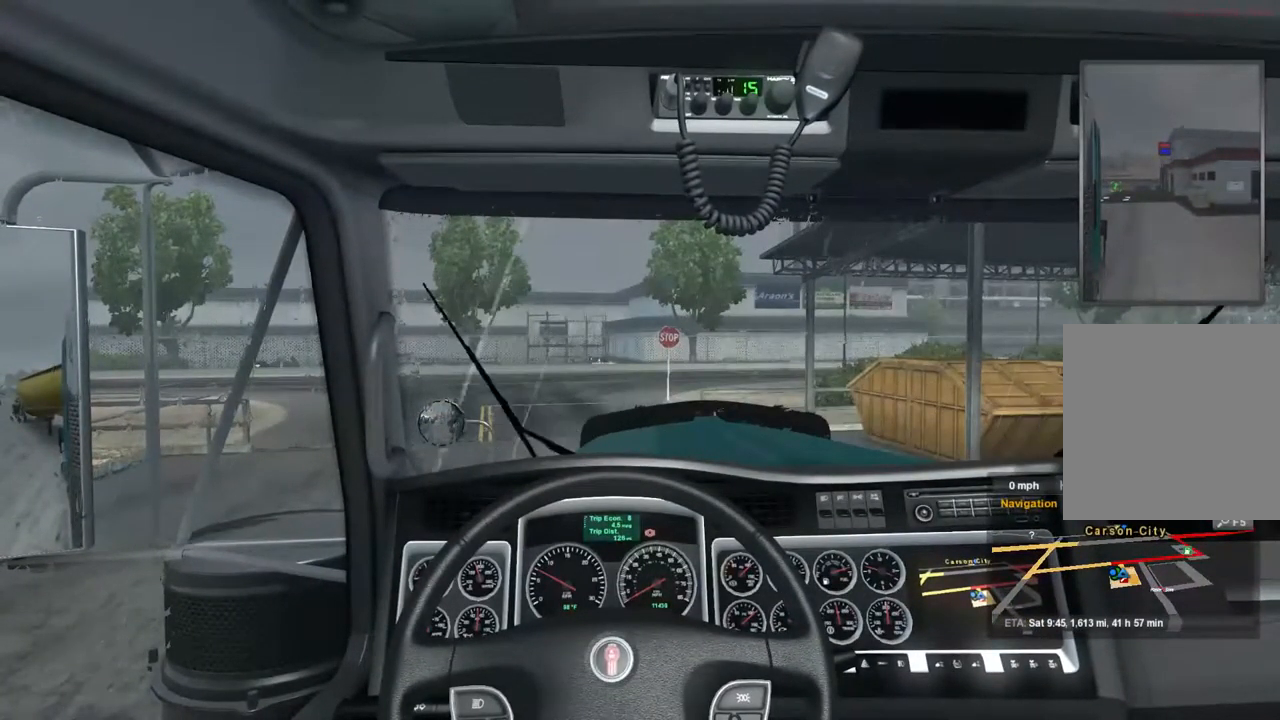
{"dt_ms": 533, "buttons": ["L2"], "left_stick": "center", "right_stick": "center", "events": []}
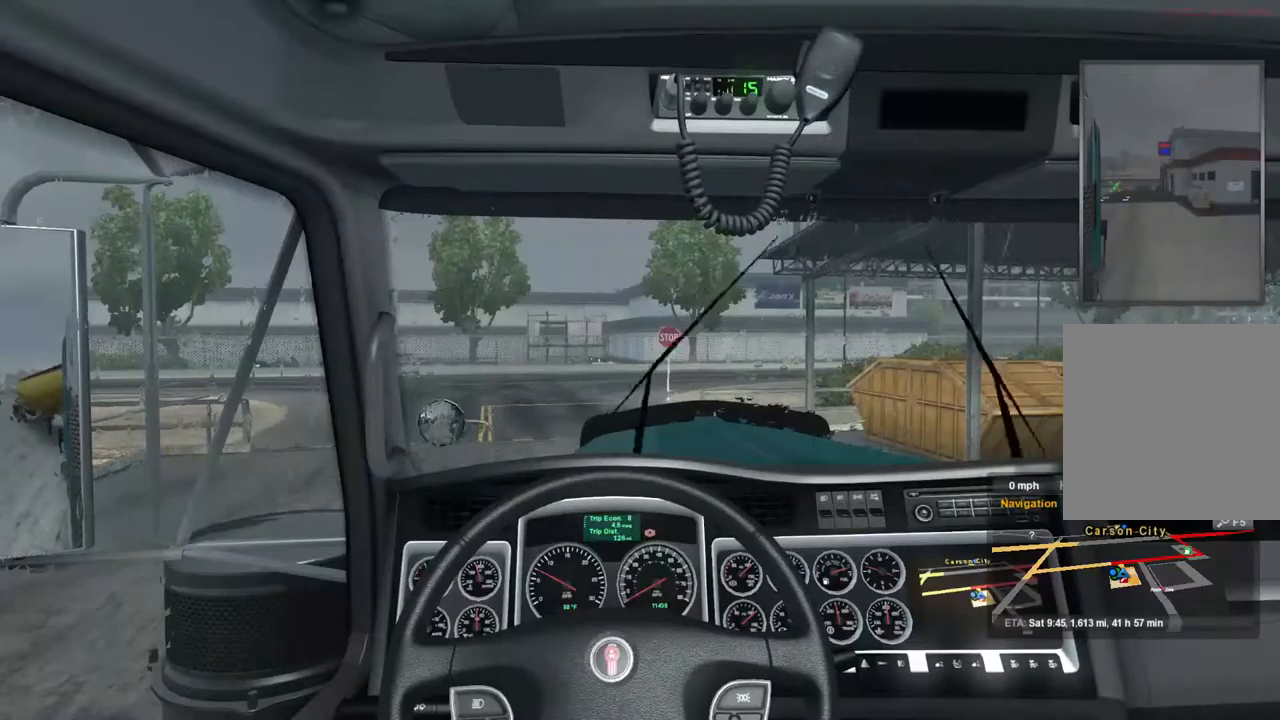
{"dt_ms": 500, "buttons": ["L2"], "left_stick": "center", "right_stick": "center", "events": []}
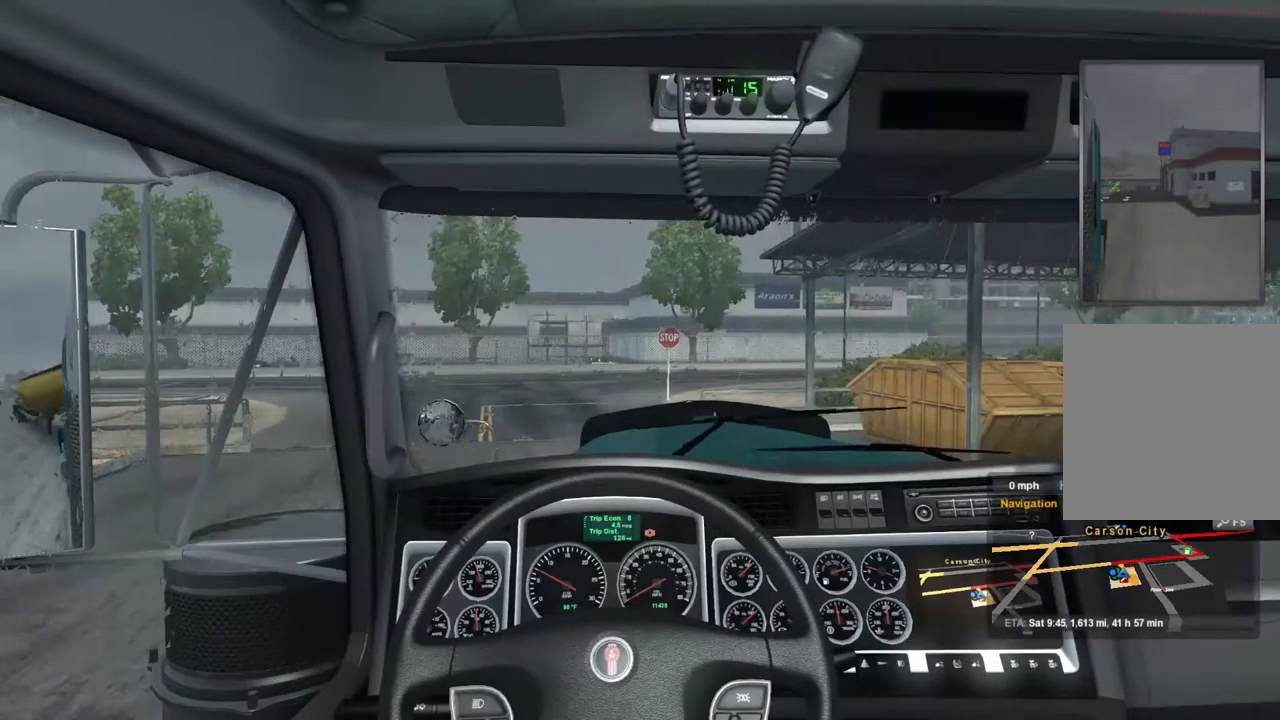
{"dt_ms": 500, "buttons": ["L2"], "left_stick": "center", "right_stick": "center", "events": []}
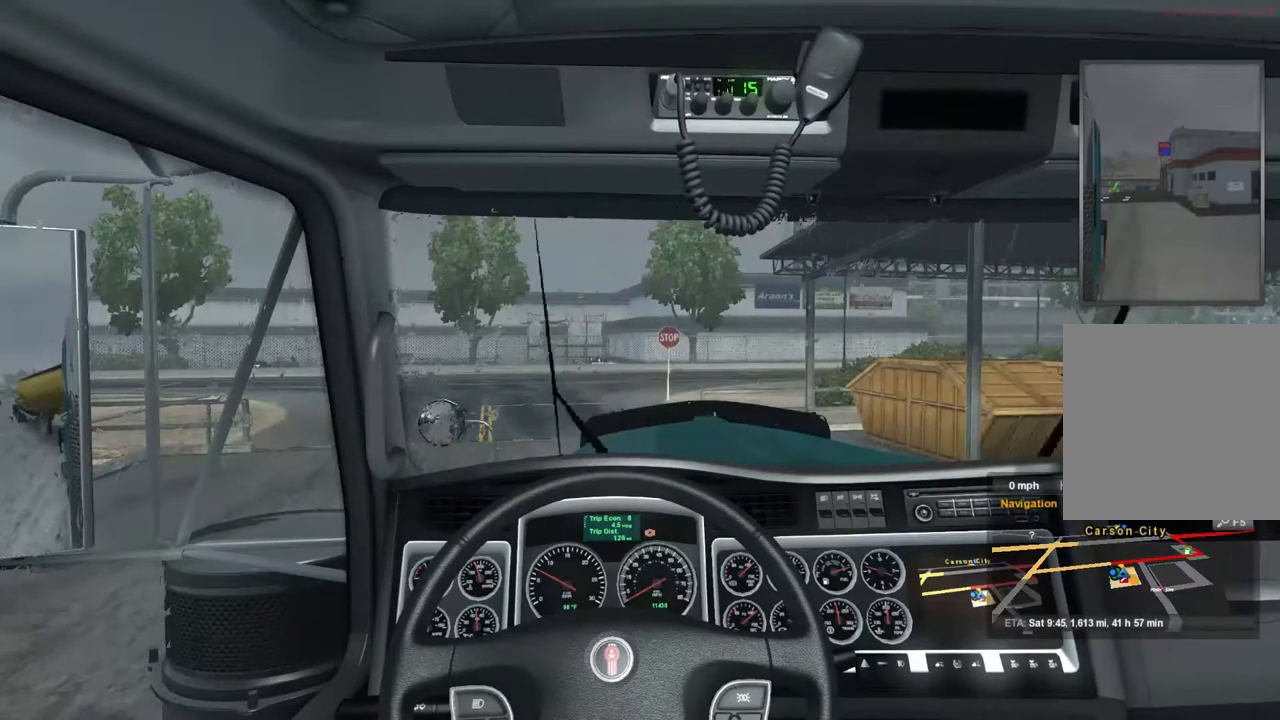
{"dt_ms": 500, "buttons": ["L2"], "left_stick": "center", "right_stick": "center", "events": []}
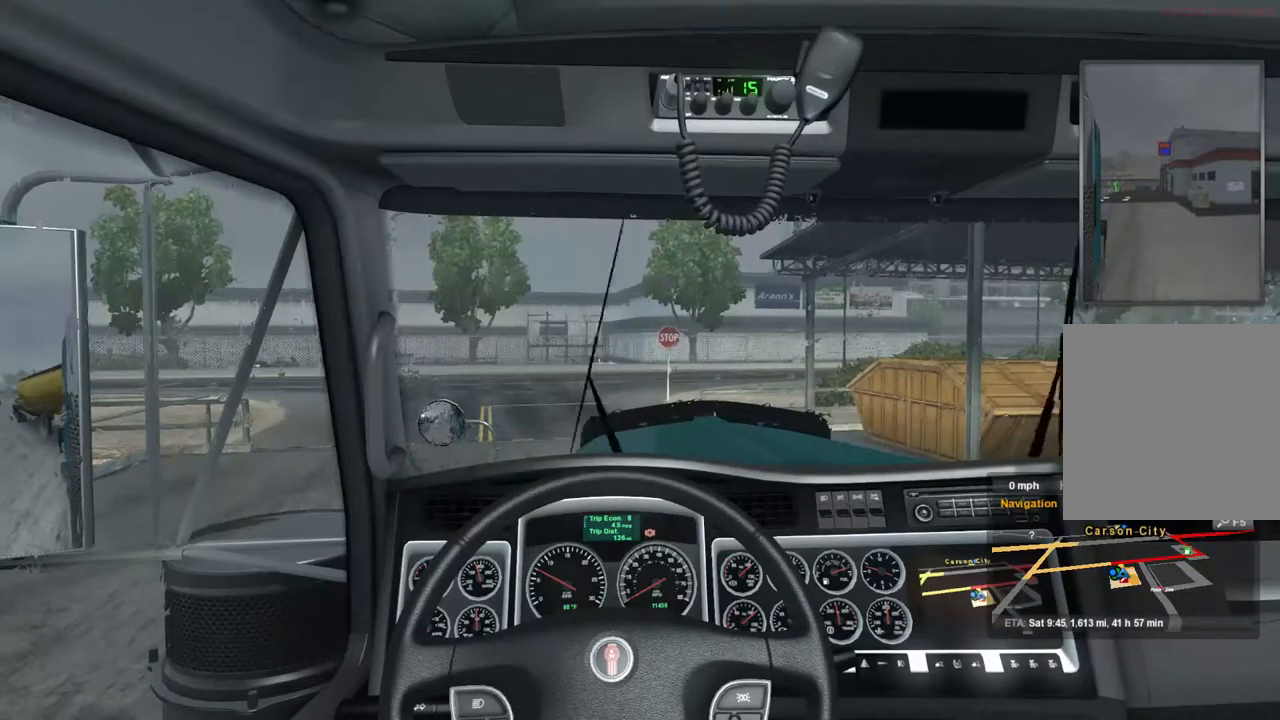
{"dt_ms": 500, "buttons": ["L2"], "left_stick": "center", "right_stick": "center", "events": []}
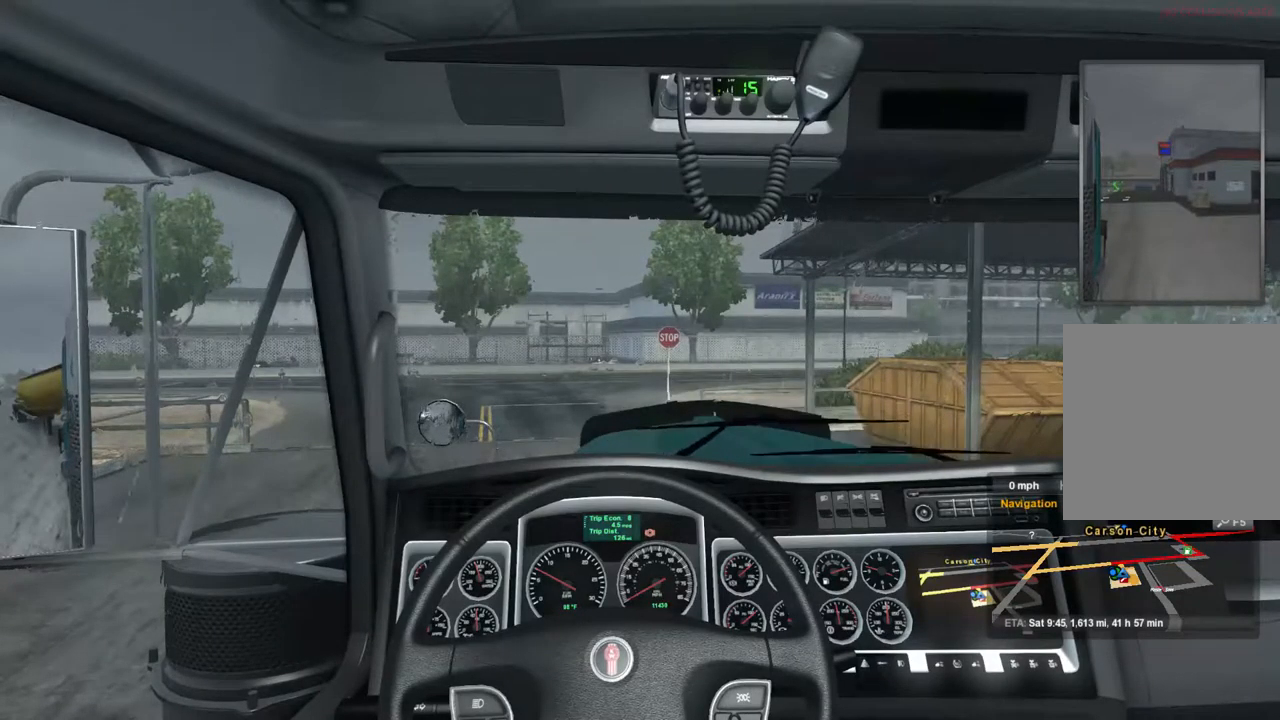
{"dt_ms": 500, "buttons": [], "left_stick": "center", "right_stick": "center", "events": [[67, "L2", "up"]]}